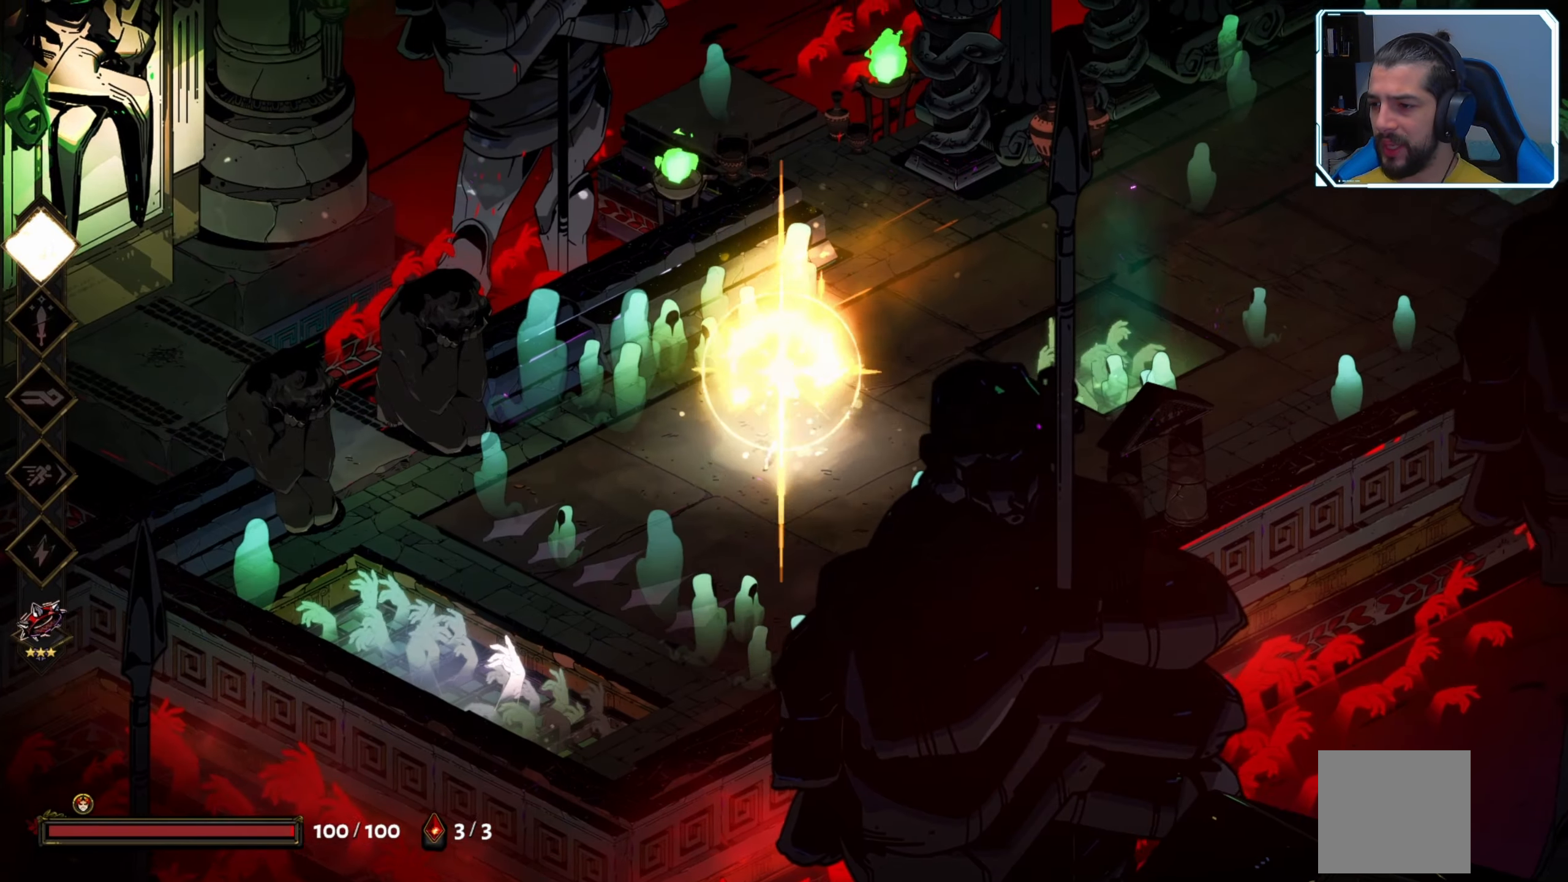
Gameplay with a controller (Xbox layout); each line is a JSON object with the inputs held at the frame after it. "events" lists button and stick changes between this image and that frame as [ms after this image, input, new state], when the widget could be followed in between.
{"buttons": [], "left_stick": "up-right", "right_stick": "center", "events": []}
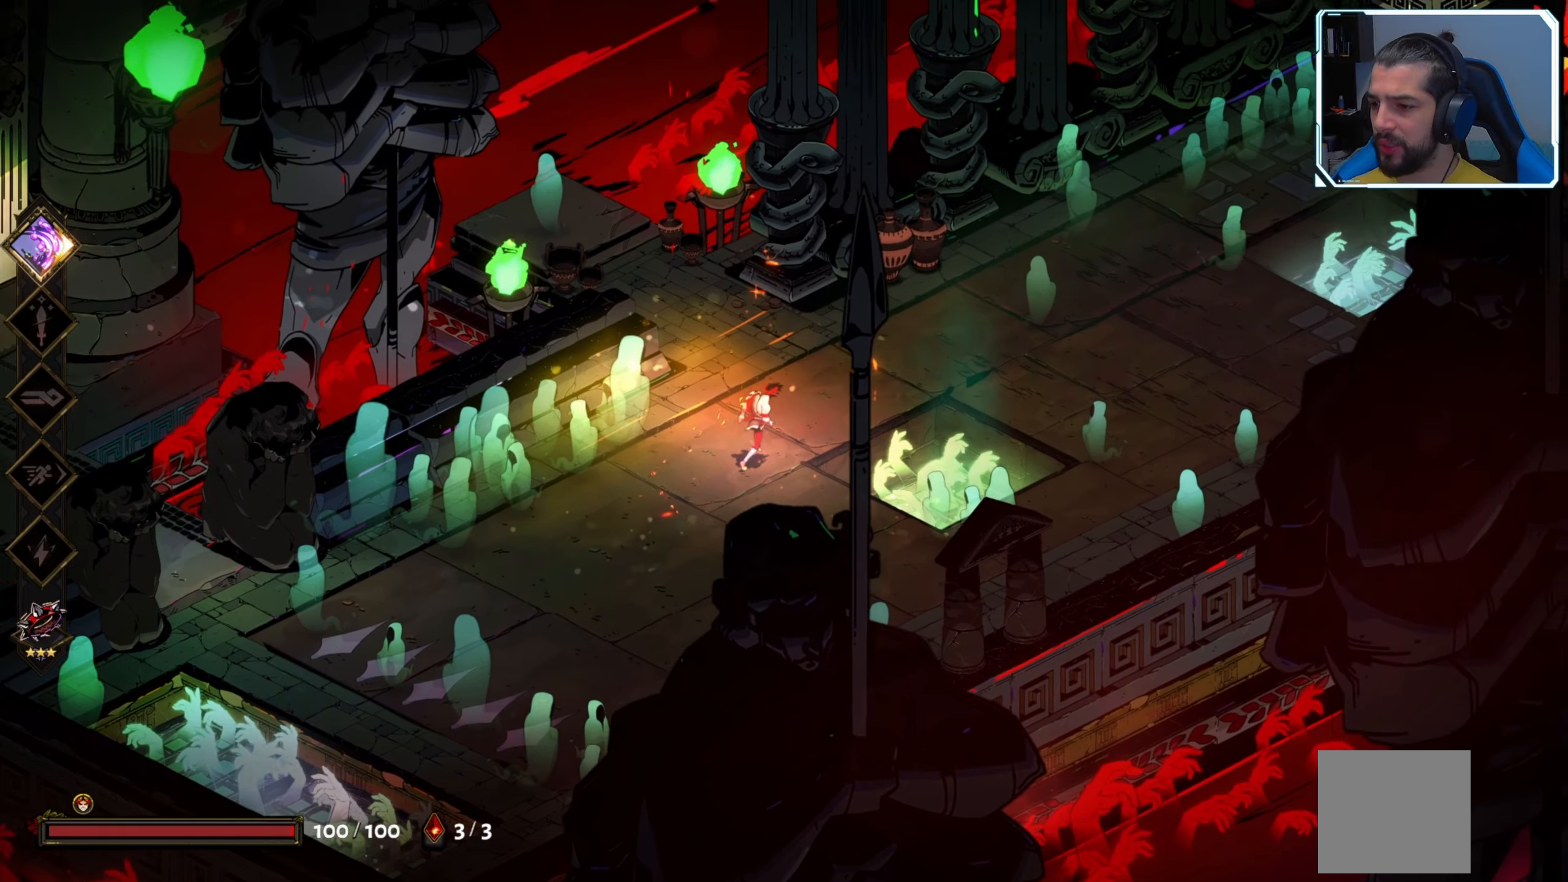
{"buttons": [], "left_stick": "right", "right_stick": "center", "events": [[400, "left_stick", "right"]]}
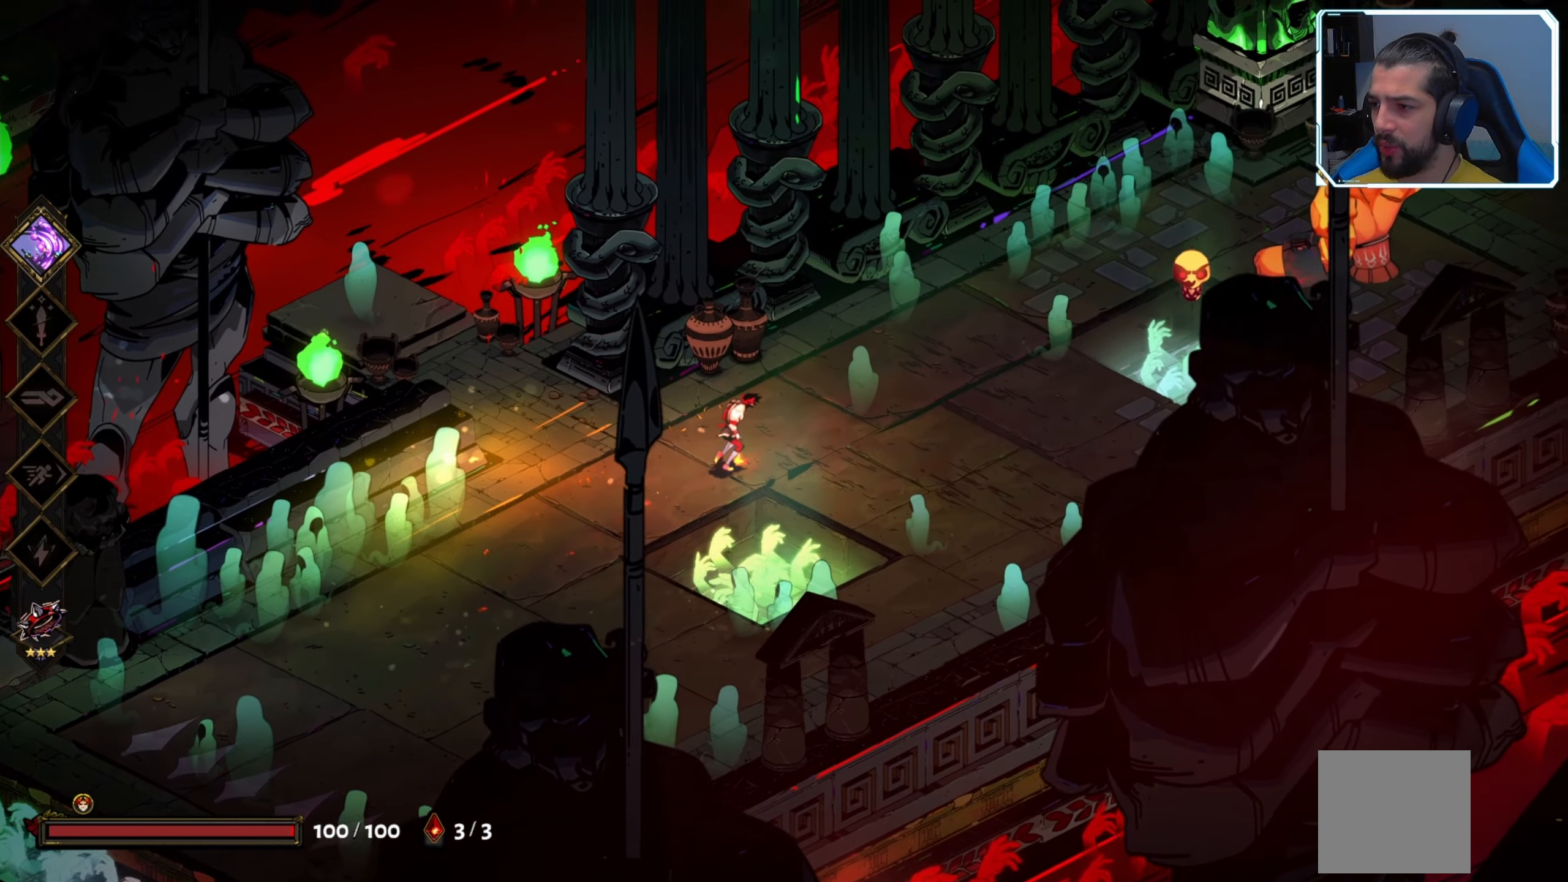
{"buttons": ["X"], "left_stick": "right", "right_stick": "center", "events": [[117, "A", "down"], [384, "A", "up"], [384, "X", "down"]]}
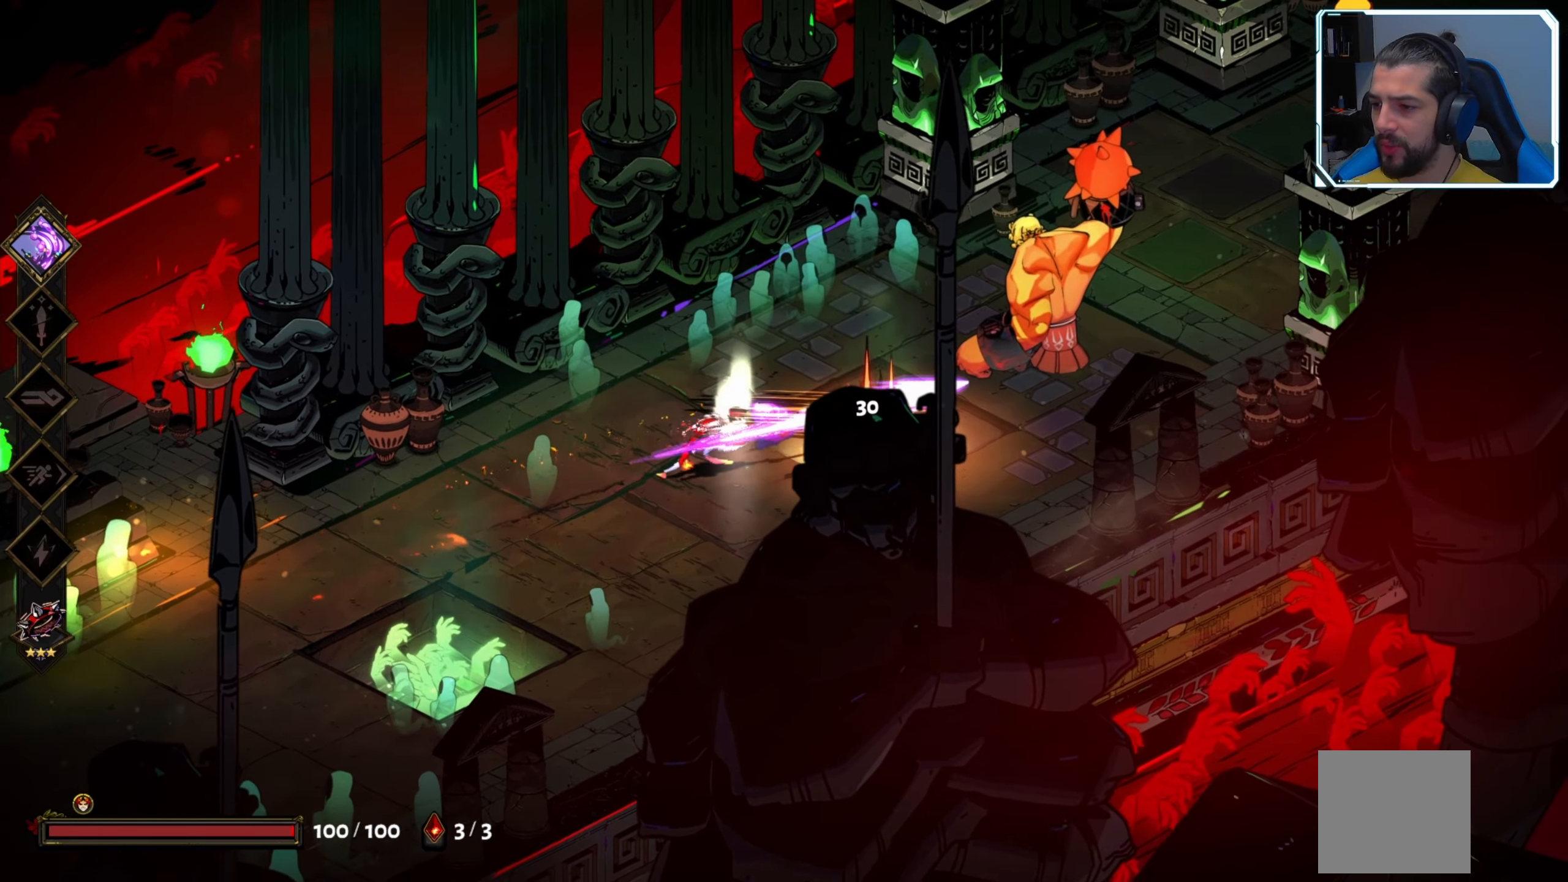
{"buttons": ["X"], "left_stick": "right", "right_stick": "center", "events": [[17, "X", "up"], [117, "X", "down"], [200, "X", "up"], [234, "X", "down"], [317, "X", "up"], [367, "X", "down"], [467, "X", "up"], [500, "X", "down"]]}
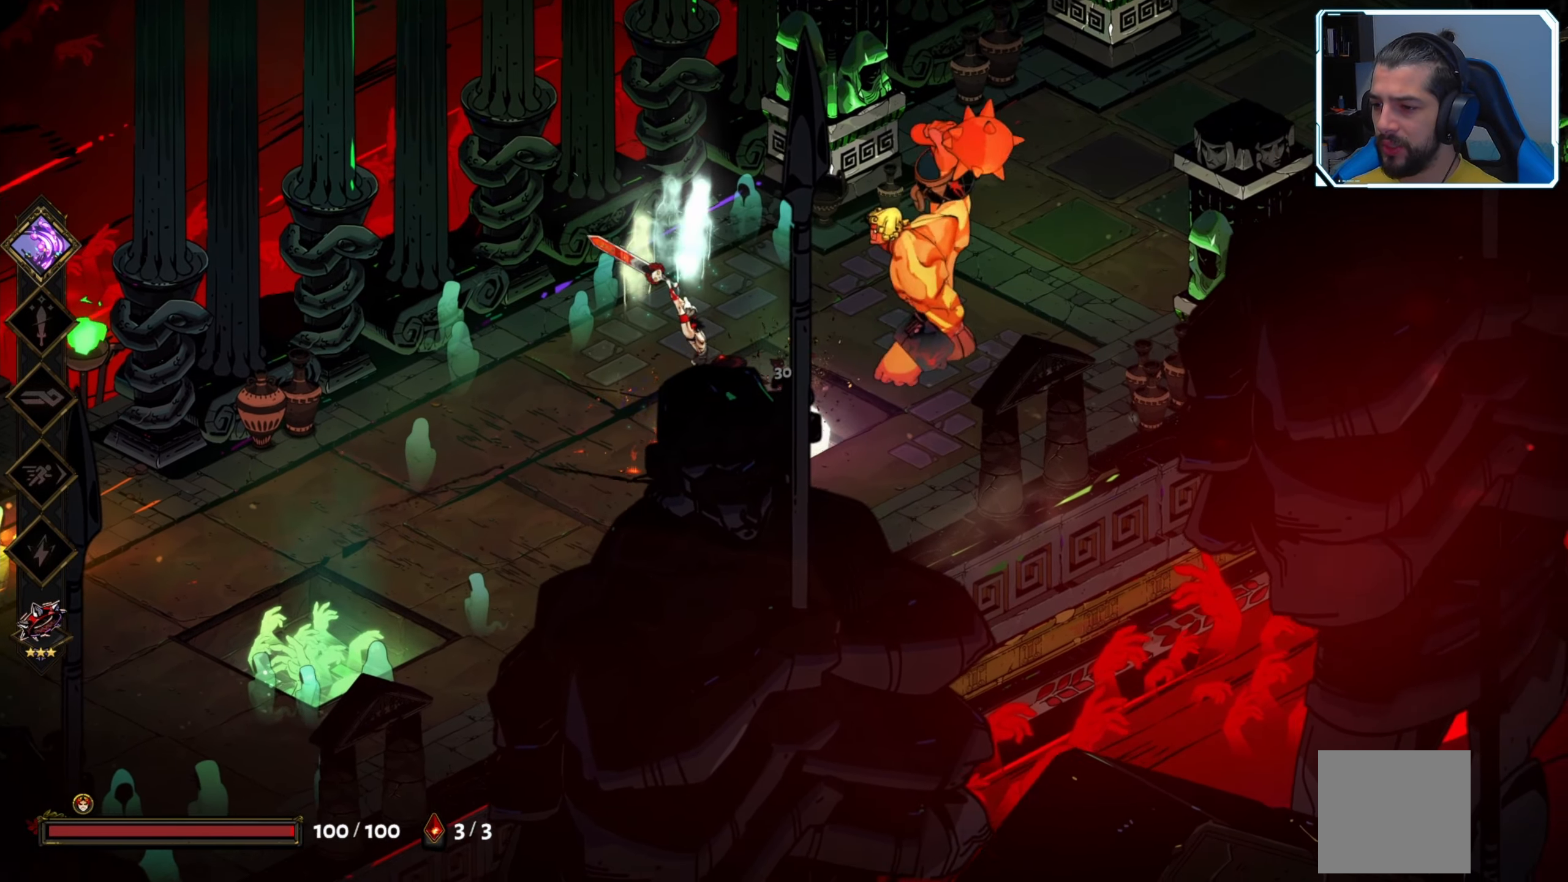
{"buttons": ["A"], "left_stick": "up-right", "right_stick": "center", "events": [[84, "X", "up"], [167, "left_stick", "center"], [184, "X", "down"], [267, "X", "up"], [334, "left_stick", "up-right"], [450, "A", "down"]]}
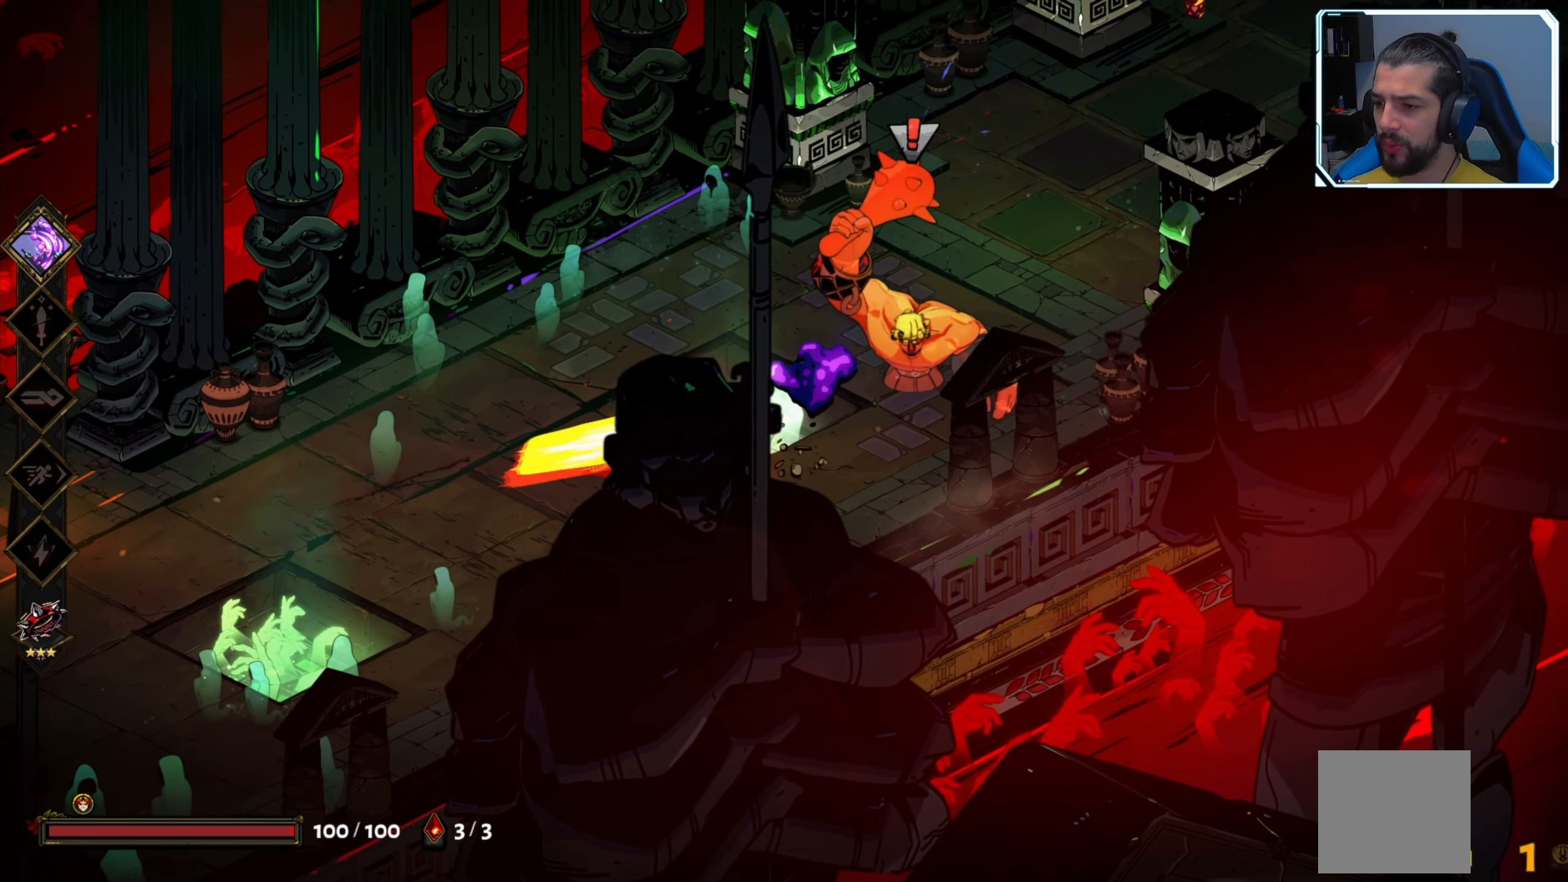
{"buttons": ["X"], "left_stick": "center", "right_stick": "center", "events": [[67, "X", "down"], [84, "A", "up"], [184, "X", "up"], [267, "X", "down"], [367, "X", "up"], [400, "left_stick", "center"], [434, "X", "down"]]}
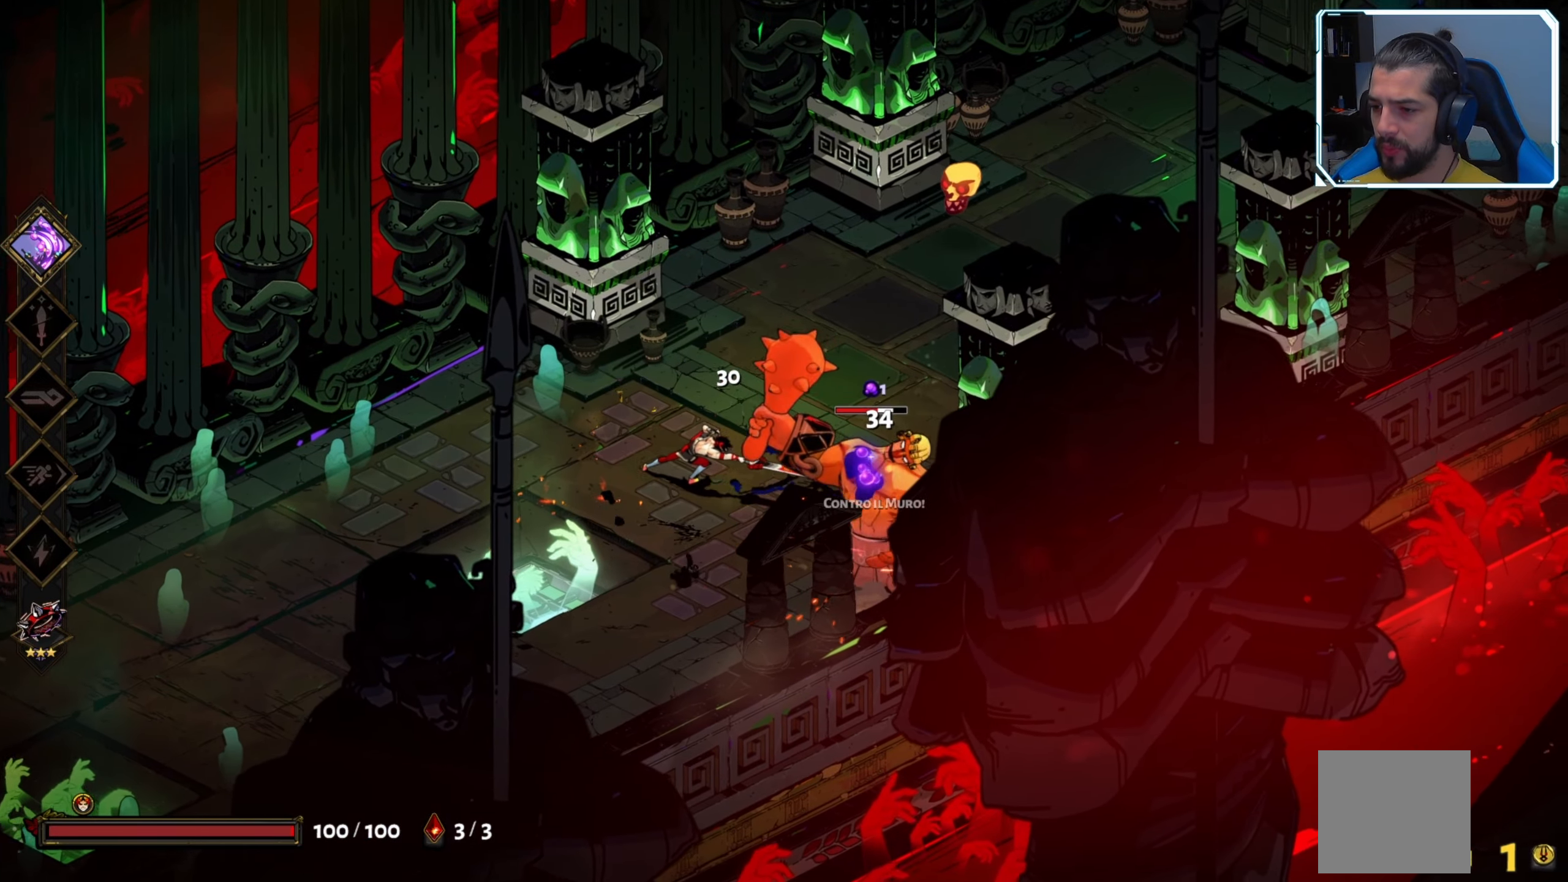
{"buttons": [], "left_stick": "center", "right_stick": "center", "events": [[34, "X", "up"], [67, "X", "down"], [184, "X", "up"], [217, "X", "down"], [234, "left_stick", "down-right"], [317, "X", "up"], [367, "left_stick", "center"], [384, "X", "down"], [500, "X", "up"]]}
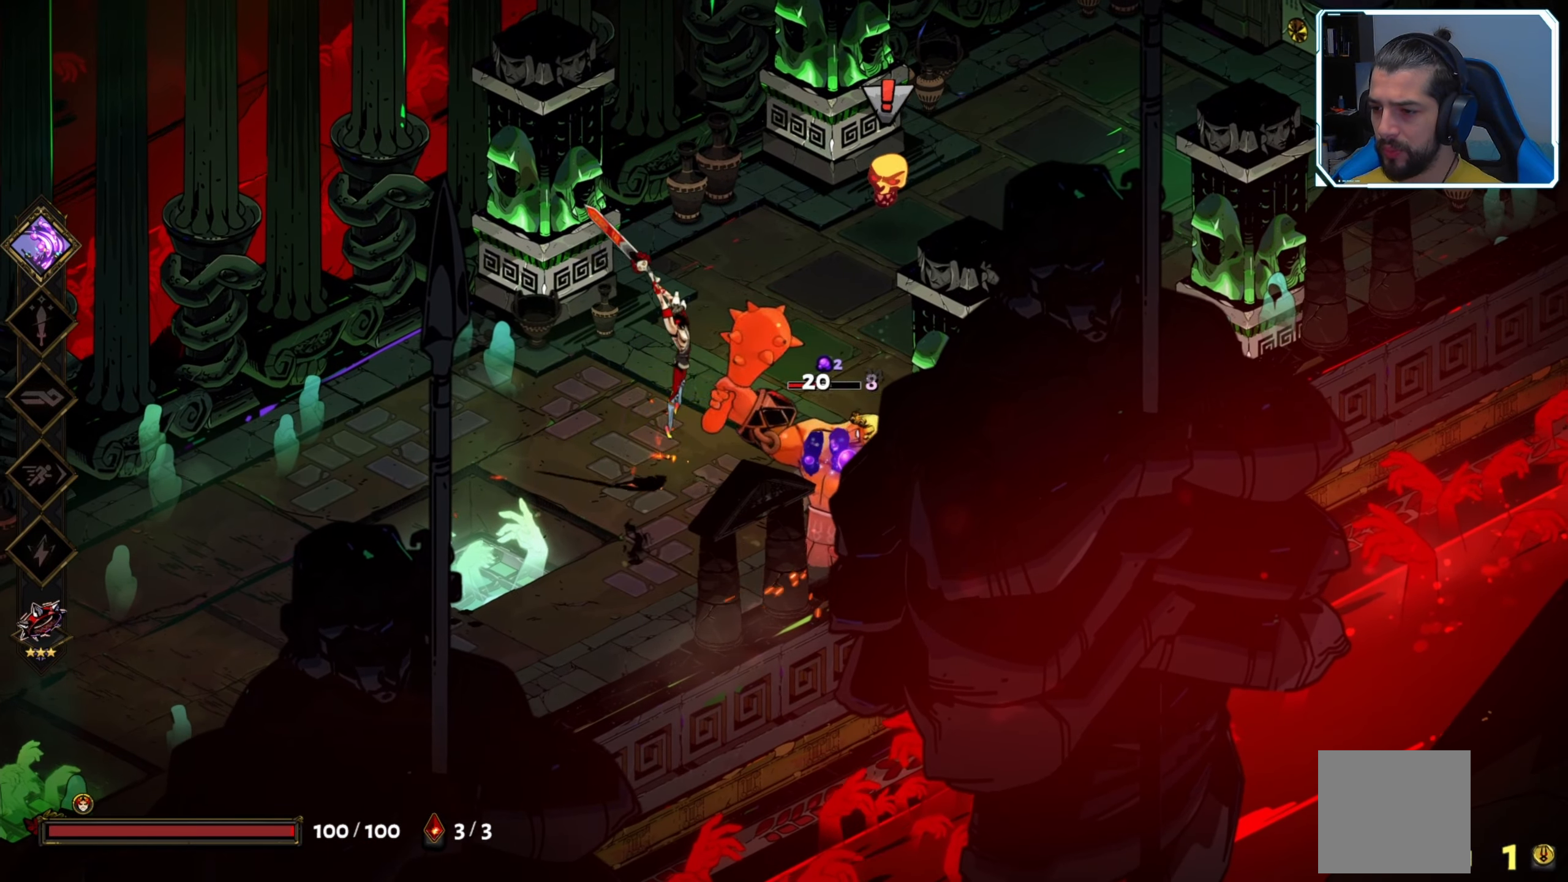
{"buttons": ["X"], "left_stick": "center", "right_stick": "center", "events": [[50, "X", "down"], [134, "X", "up"], [184, "X", "down"], [250, "X", "up"], [334, "X", "down"], [417, "X", "up"], [500, "X", "down"]]}
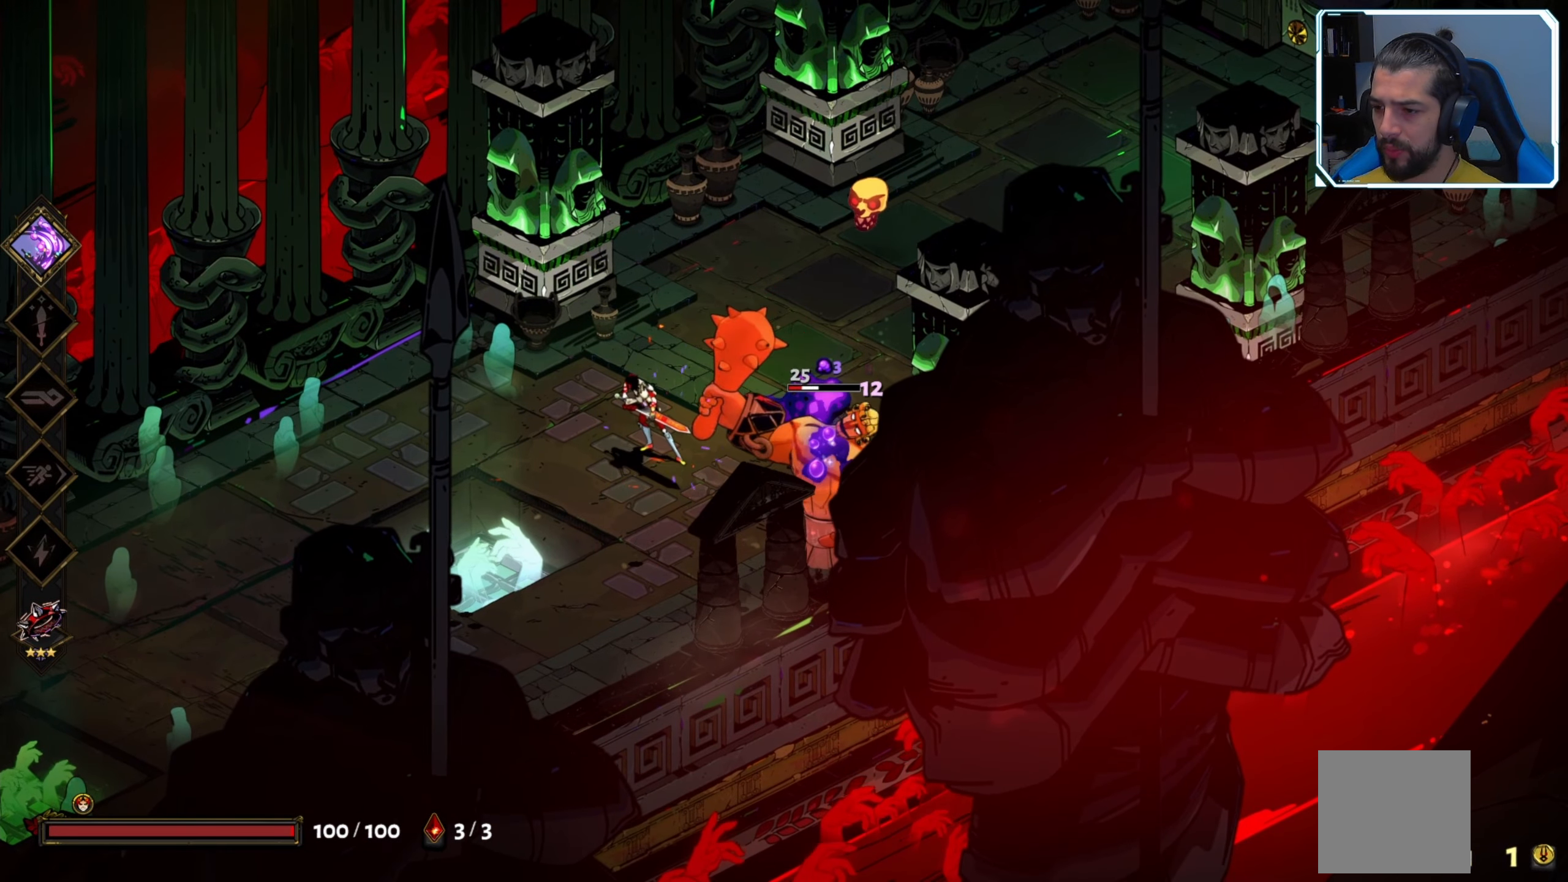
{"buttons": ["X"], "left_stick": "down-right", "right_stick": "center", "events": [[67, "X", "up"], [150, "X", "down"], [217, "X", "up"], [250, "left_stick", "down-right"], [317, "X", "down"], [384, "X", "up"], [467, "X", "down"]]}
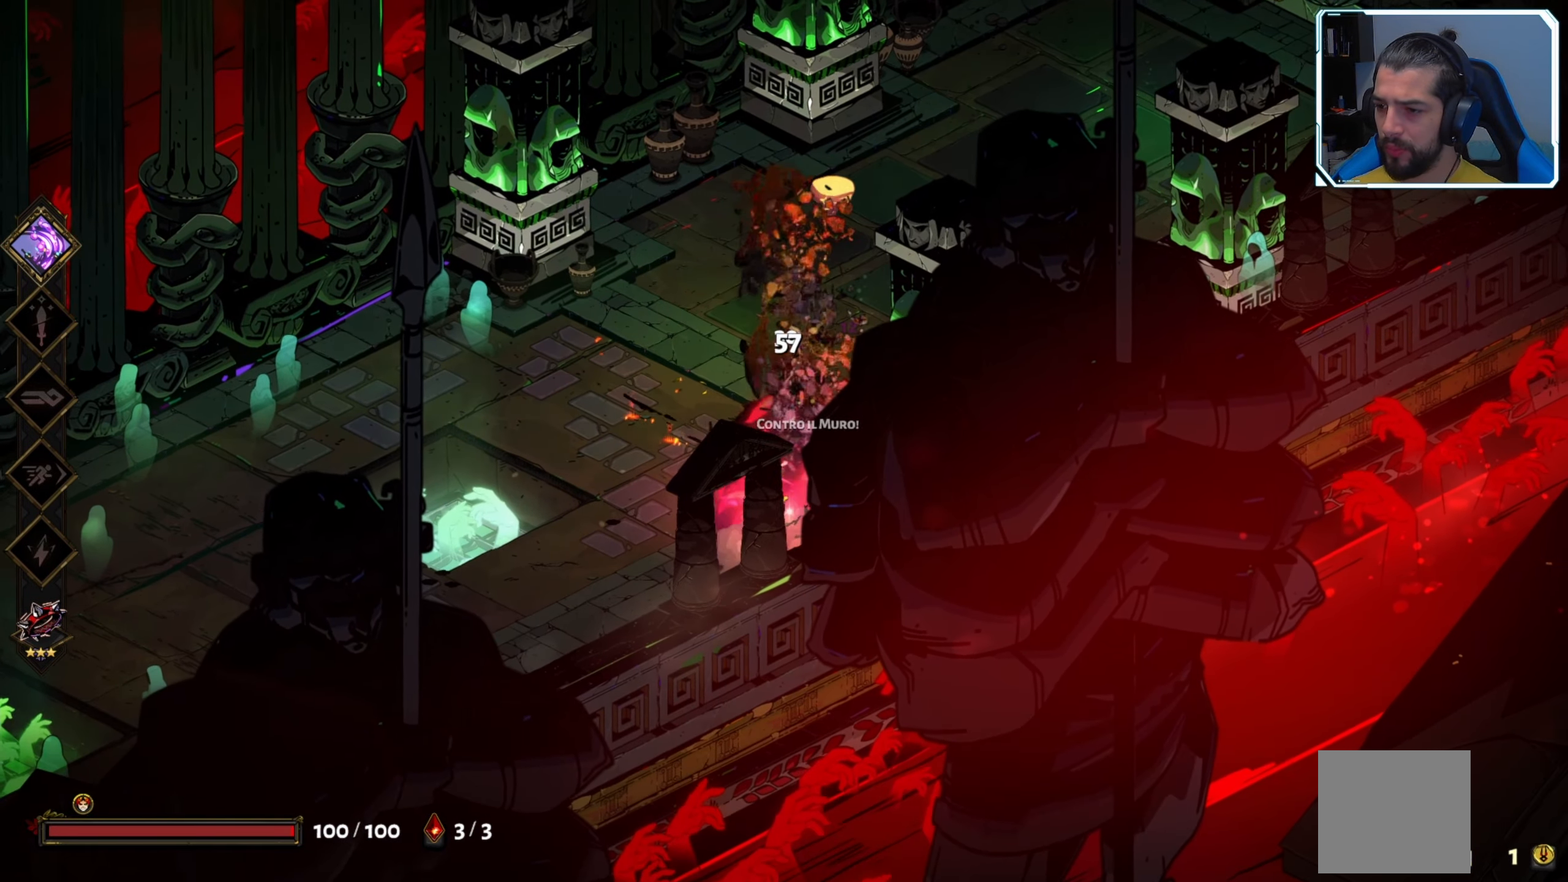
{"buttons": ["X"], "left_stick": "up-right", "right_stick": "center", "events": [[34, "X", "up"], [117, "left_stick", "center"], [167, "left_stick", "up"], [317, "A", "down"], [417, "X", "down"], [450, "A", "up"], [500, "left_stick", "up-right"]]}
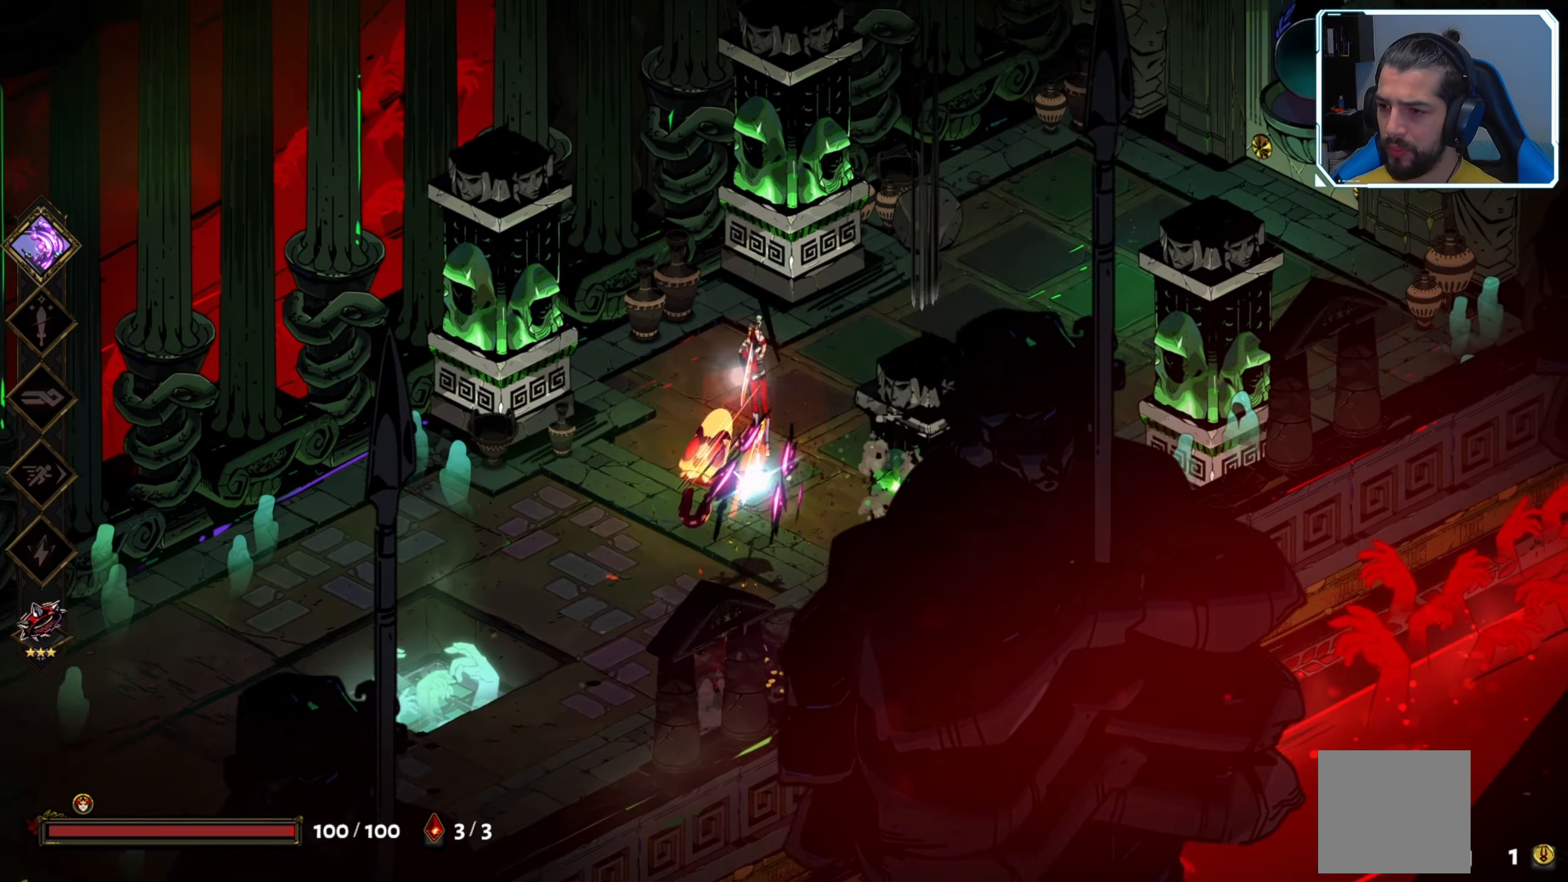
{"buttons": [], "left_stick": "down-left", "right_stick": "center", "events": [[34, "X", "up"], [150, "X", "down"], [250, "X", "up"], [350, "left_stick", "down-left"]]}
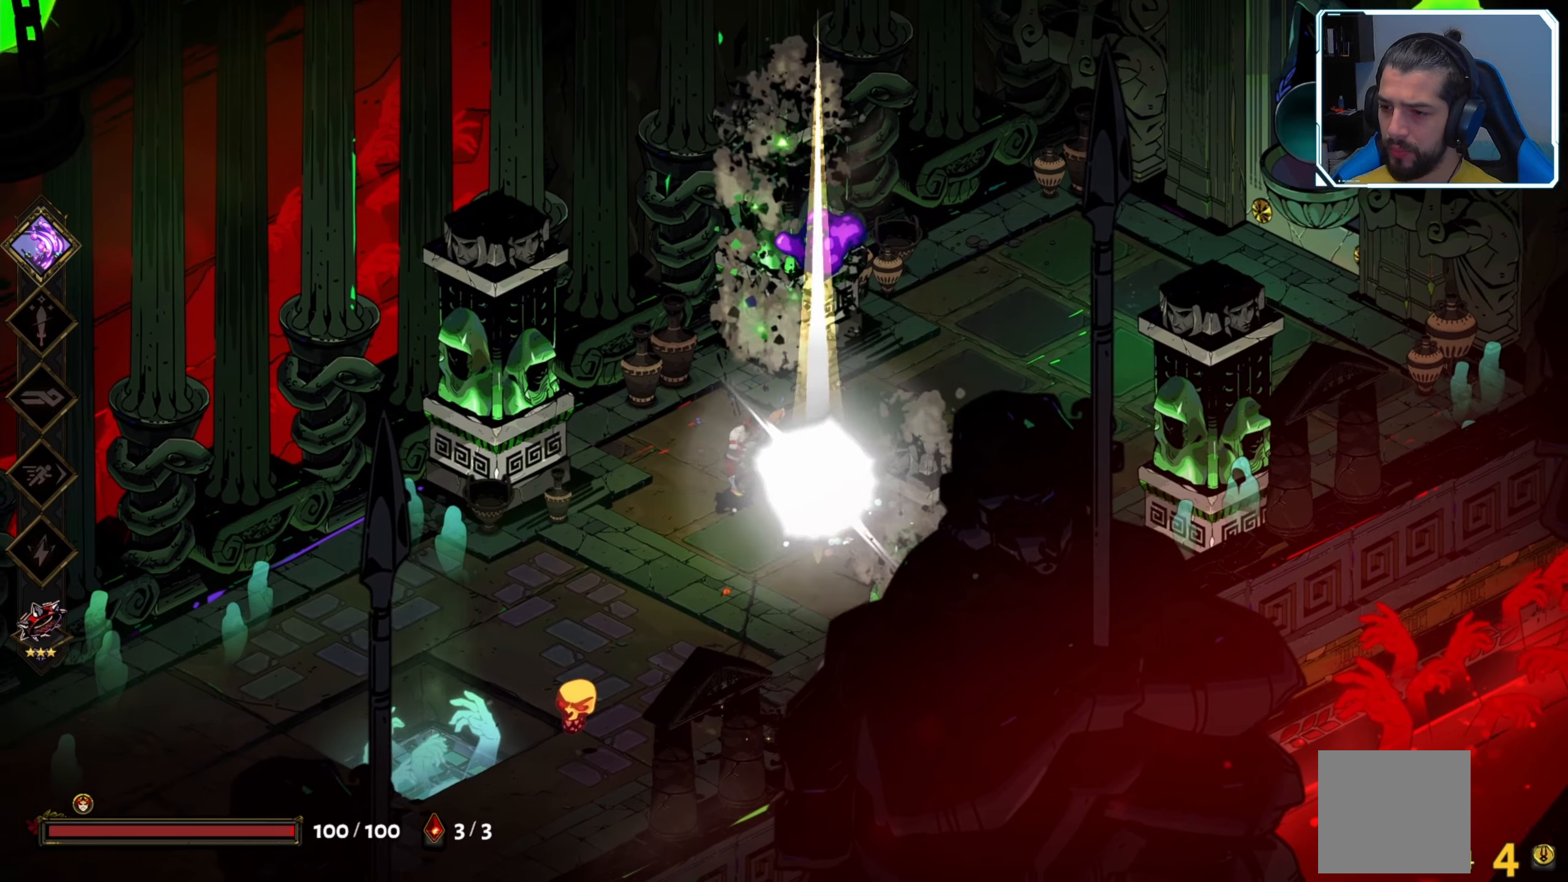
{"buttons": [], "left_stick": "down-left", "right_stick": "center", "events": [[216, "A", "down"], [333, "A", "up"], [333, "X", "down"], [483, "X", "up"]]}
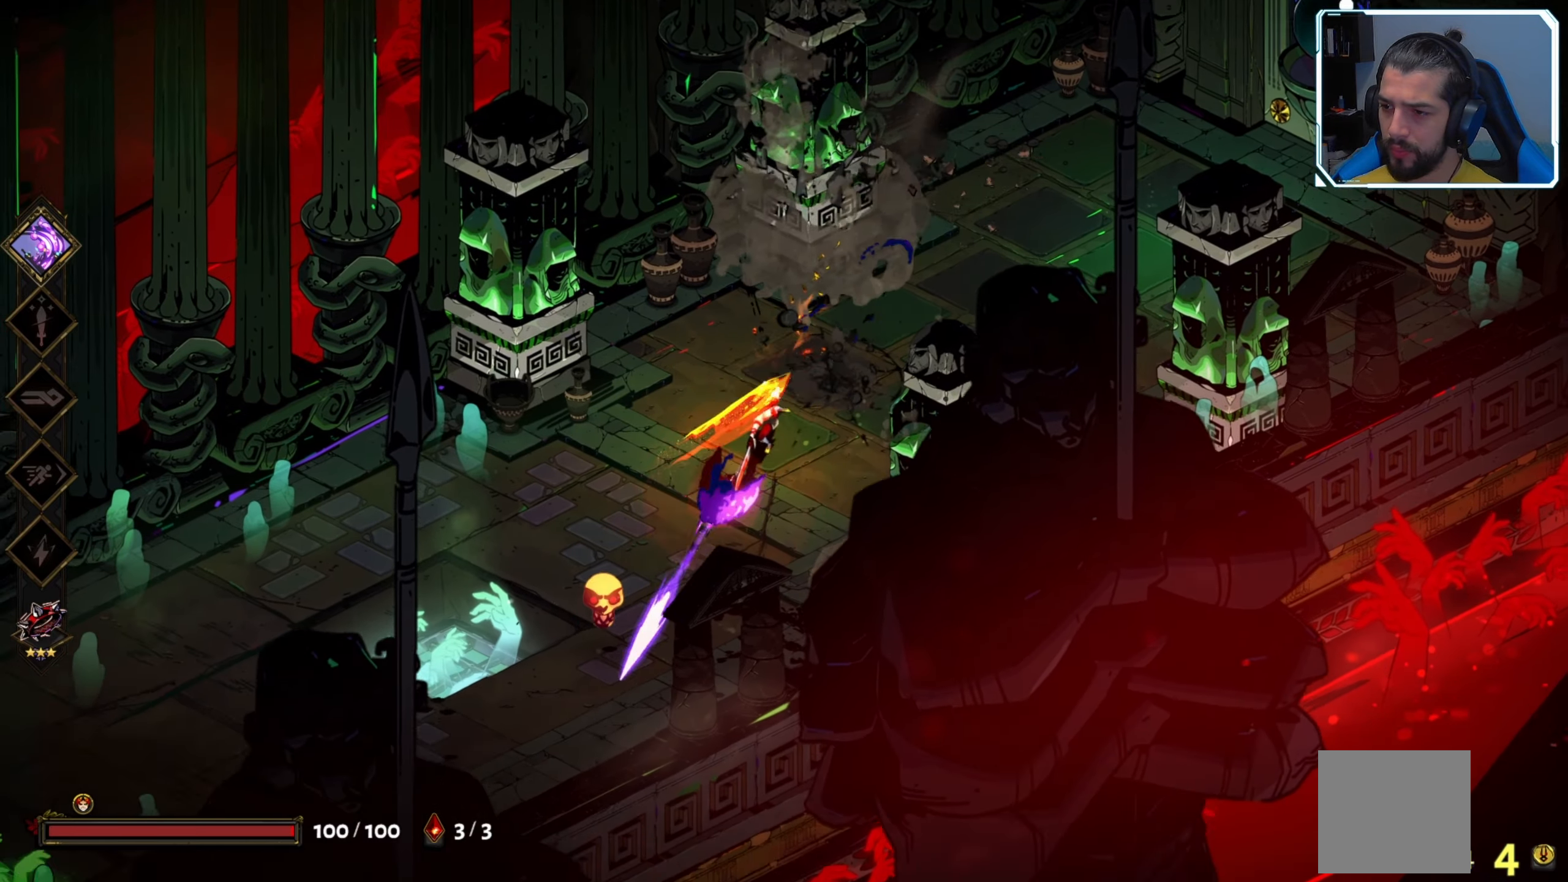
{"buttons": ["X"], "left_stick": "center", "right_stick": "center", "events": [[300, "X", "down"], [333, "left_stick", "center"], [416, "X", "up"], [466, "X", "down"]]}
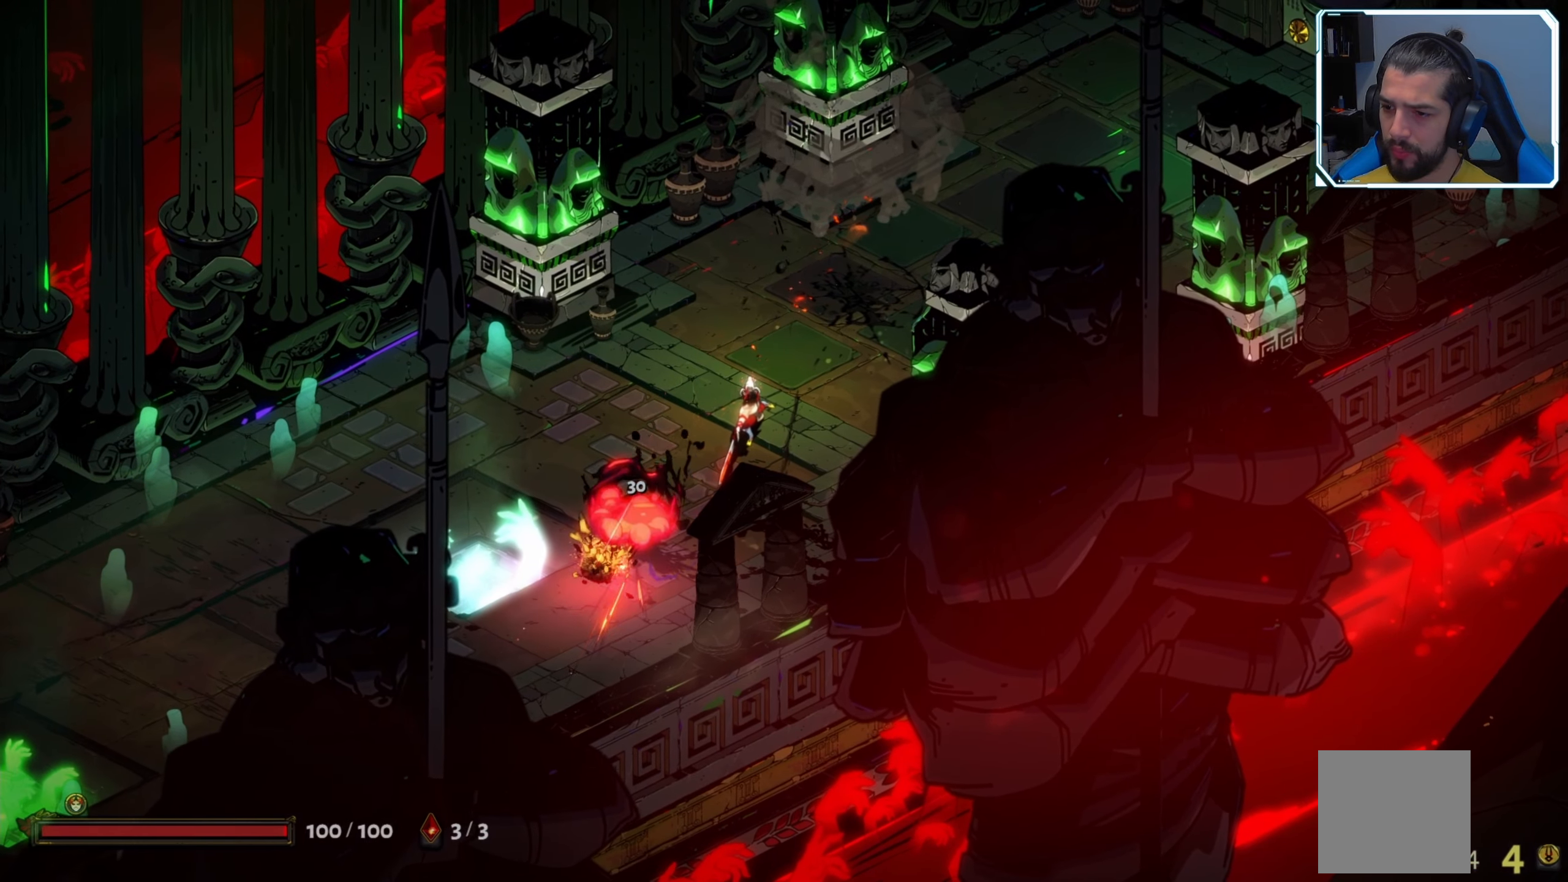
{"buttons": [], "left_stick": "center", "right_stick": "center", "events": [[50, "X", "up"]]}
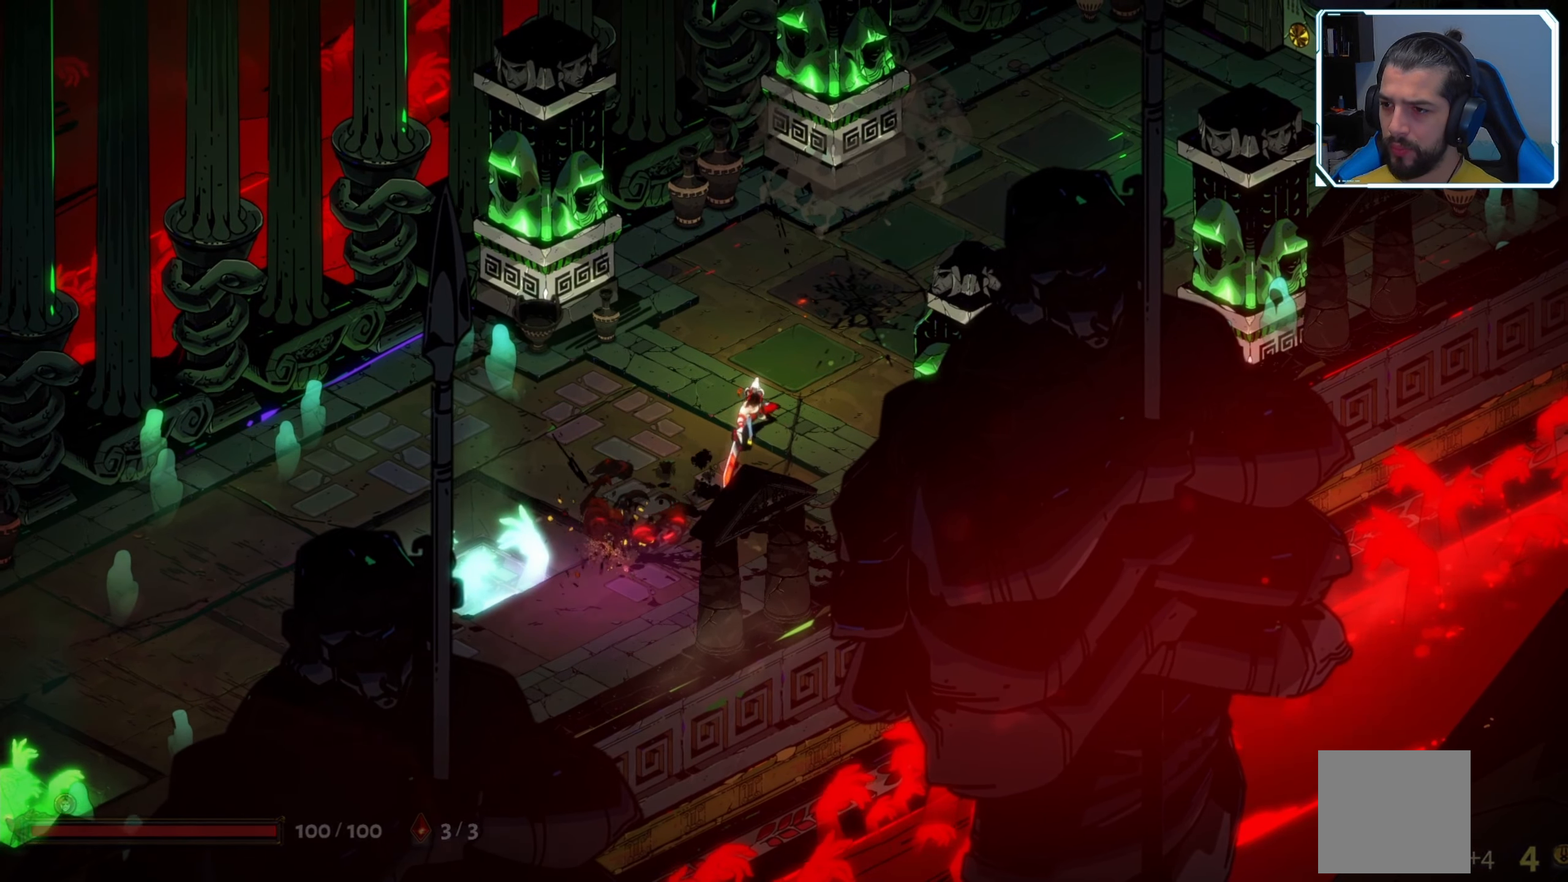
{"buttons": [], "left_stick": "up-left", "right_stick": "center", "events": [[433, "left_stick", "up-left"]]}
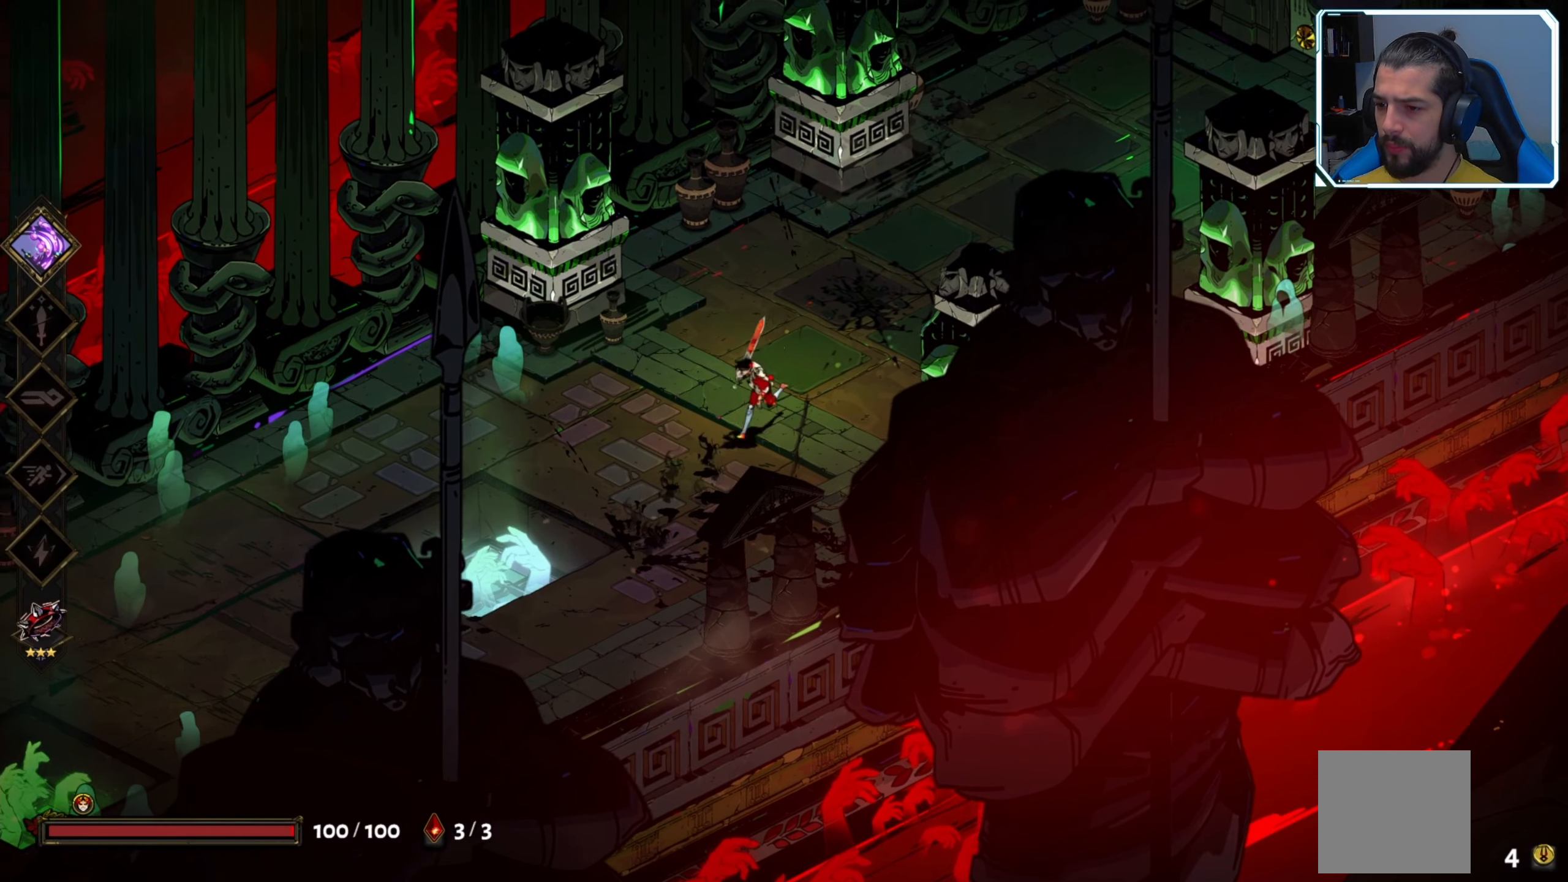
{"buttons": [], "left_stick": "up-left", "right_stick": "center", "events": [[166, "left_stick", "center"], [233, "left_stick", "up"], [400, "left_stick", "up-left"]]}
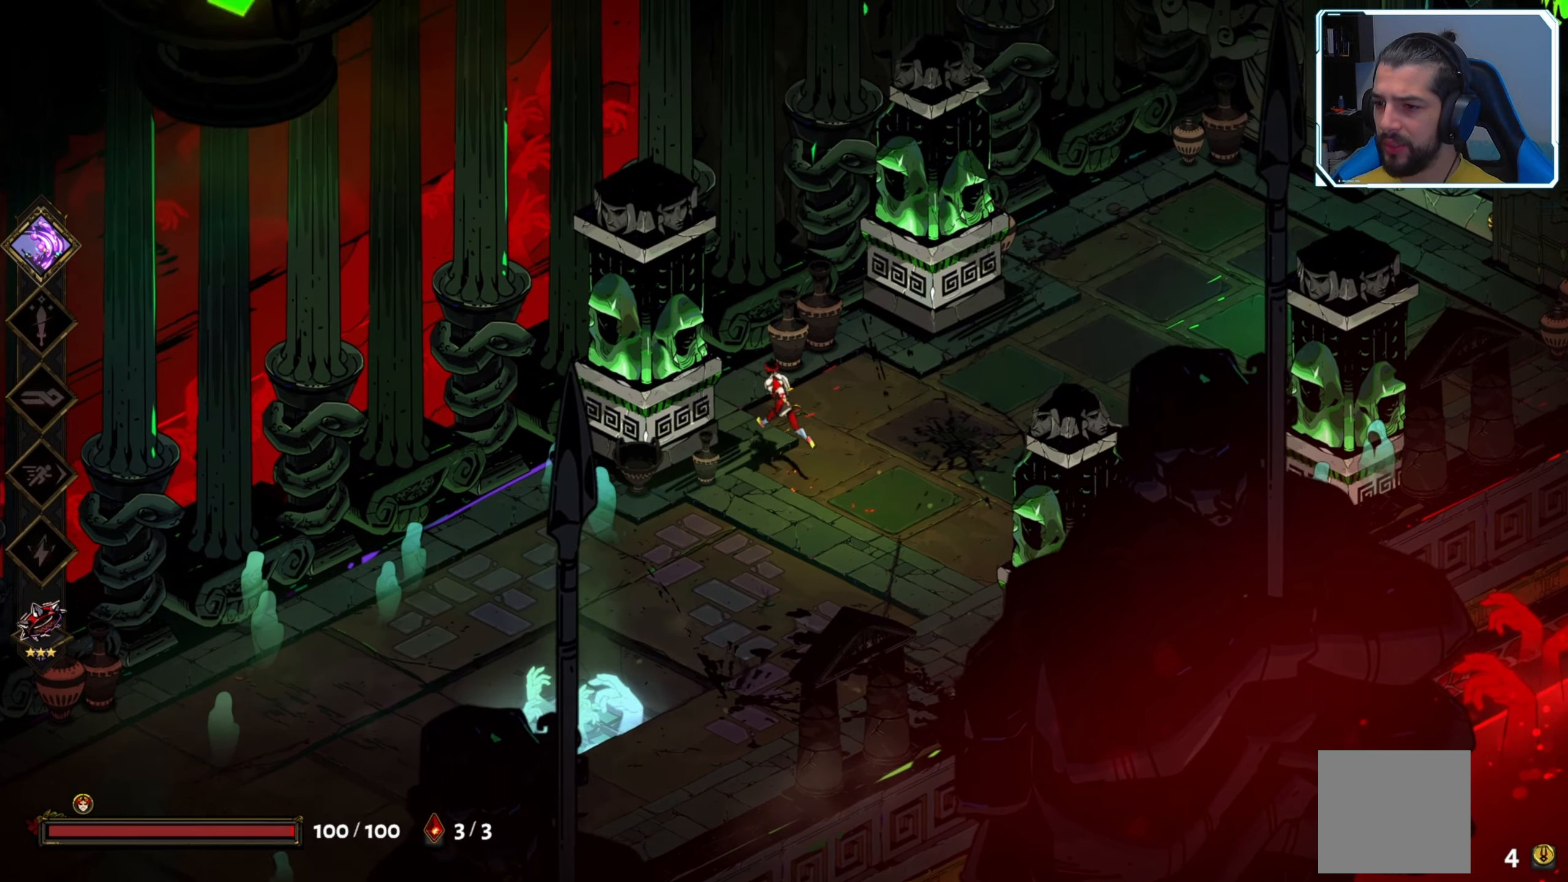
{"buttons": [], "left_stick": "center", "right_stick": "center", "events": [[33, "X", "down"], [116, "X", "up"], [116, "left_stick", "center"], [233, "X", "down"], [350, "X", "up"], [416, "X", "down"], [483, "X", "up"]]}
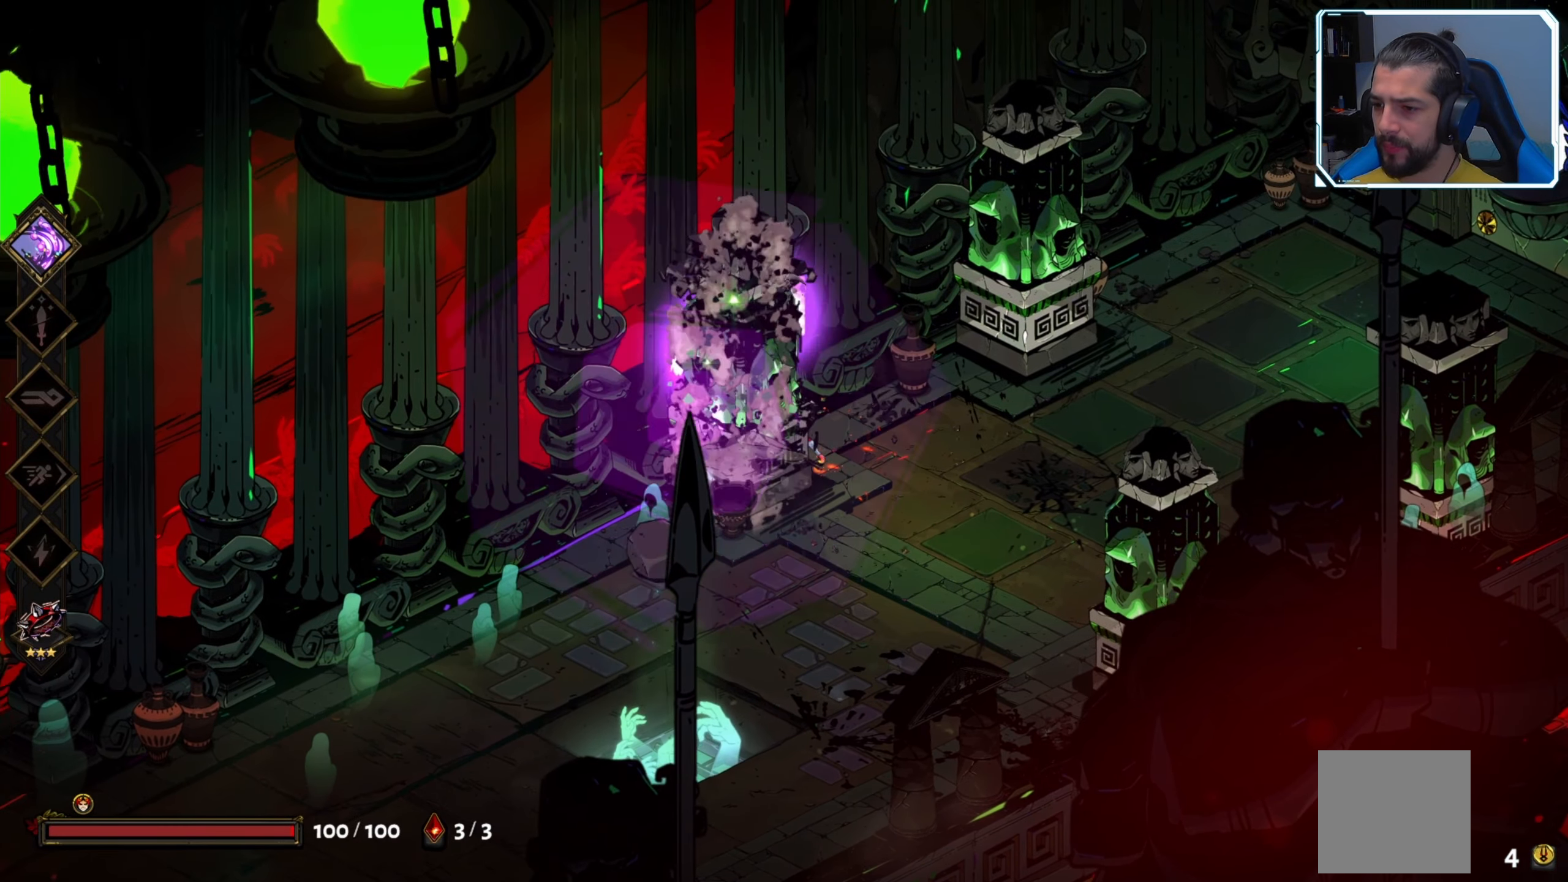
{"buttons": [], "left_stick": "center", "right_stick": "center", "events": [[33, "left_stick", "down"], [50, "X", "down"], [150, "X", "up"], [216, "X", "down"], [250, "left_stick", "down-left"], [283, "X", "up"], [366, "X", "down"], [400, "left_stick", "center"], [450, "X", "up"]]}
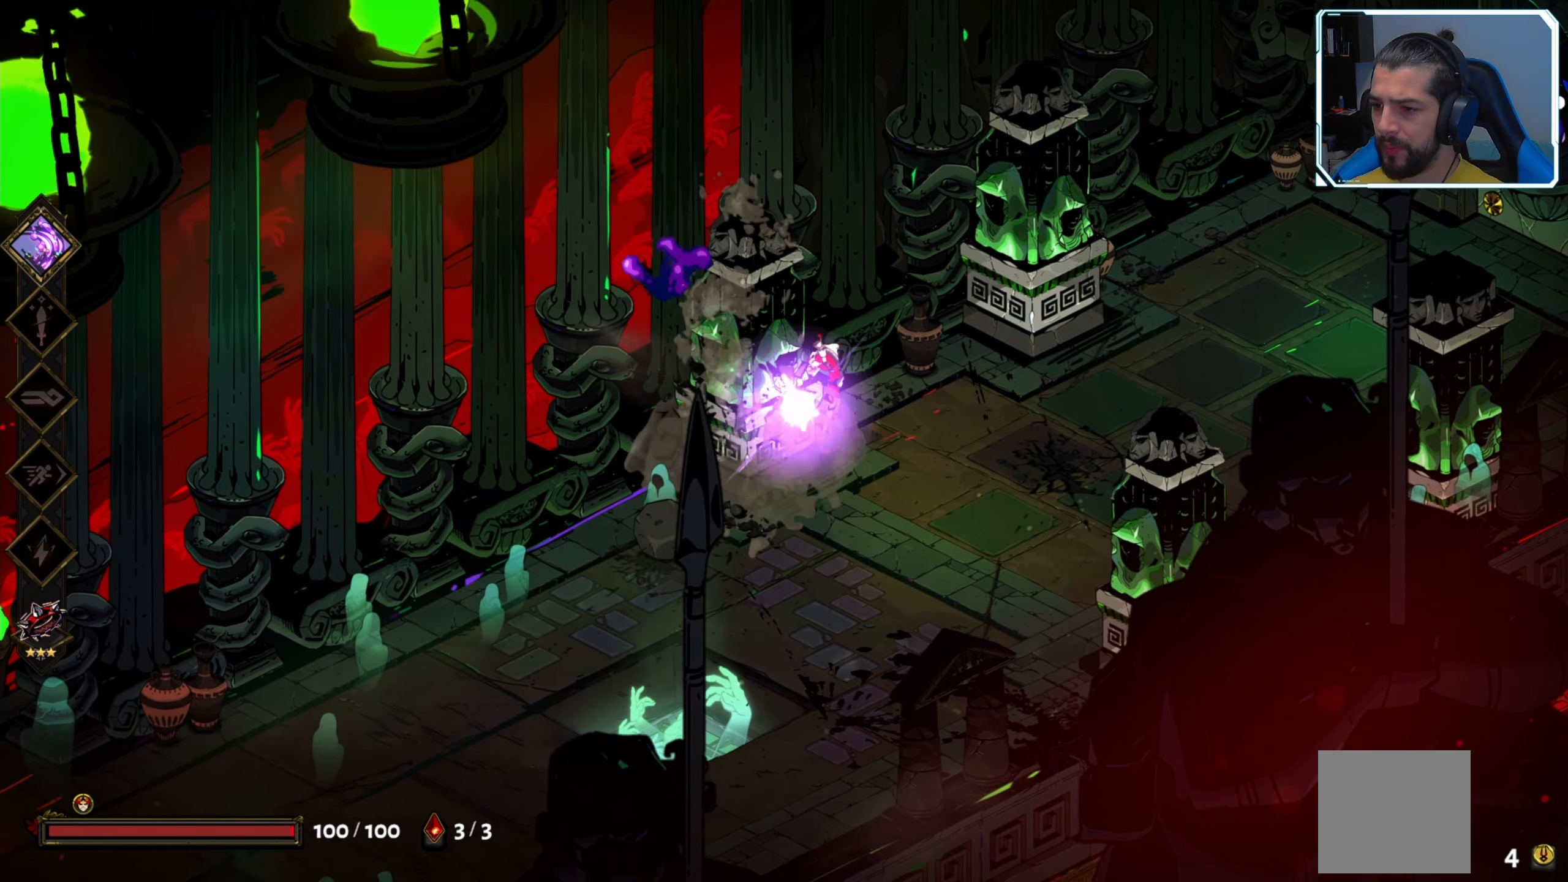
{"buttons": ["X"], "left_stick": "up-right", "right_stick": "center", "events": [[33, "X", "down"], [100, "left_stick", "up-left"], [116, "X", "up"], [183, "X", "down"], [200, "left_stick", "left"], [250, "X", "up"], [316, "left_stick", "center"], [383, "X", "down"], [400, "X", "up"], [400, "left_stick", "up-right"], [500, "X", "down"]]}
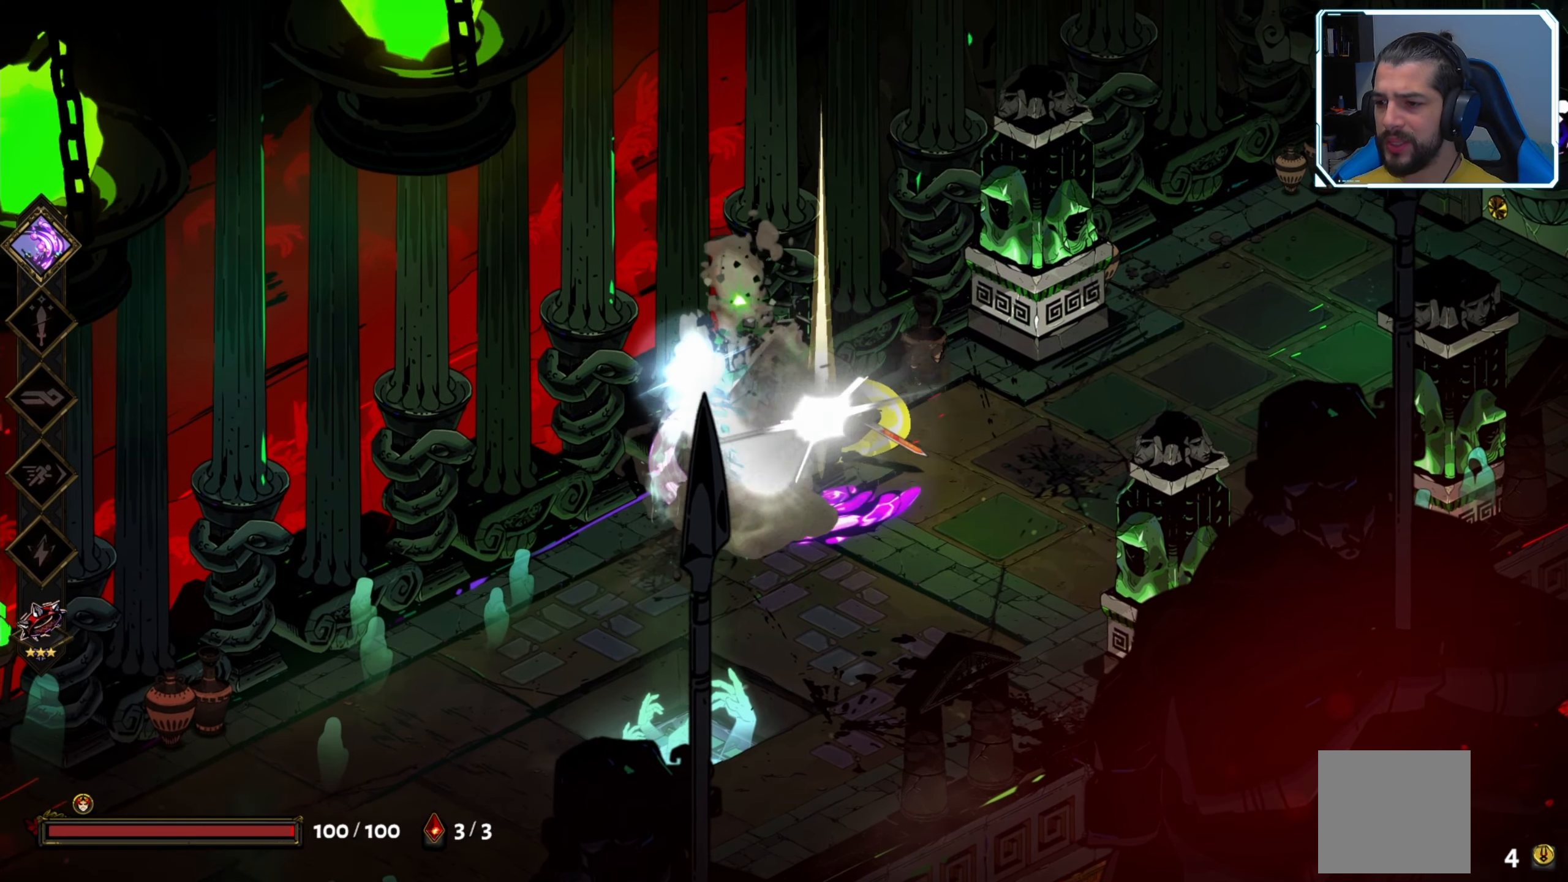
{"buttons": ["X"], "left_stick": "up-right", "right_stick": "center", "events": [[83, "X", "up"], [283, "A", "down"], [400, "X", "down"], [433, "A", "up"]]}
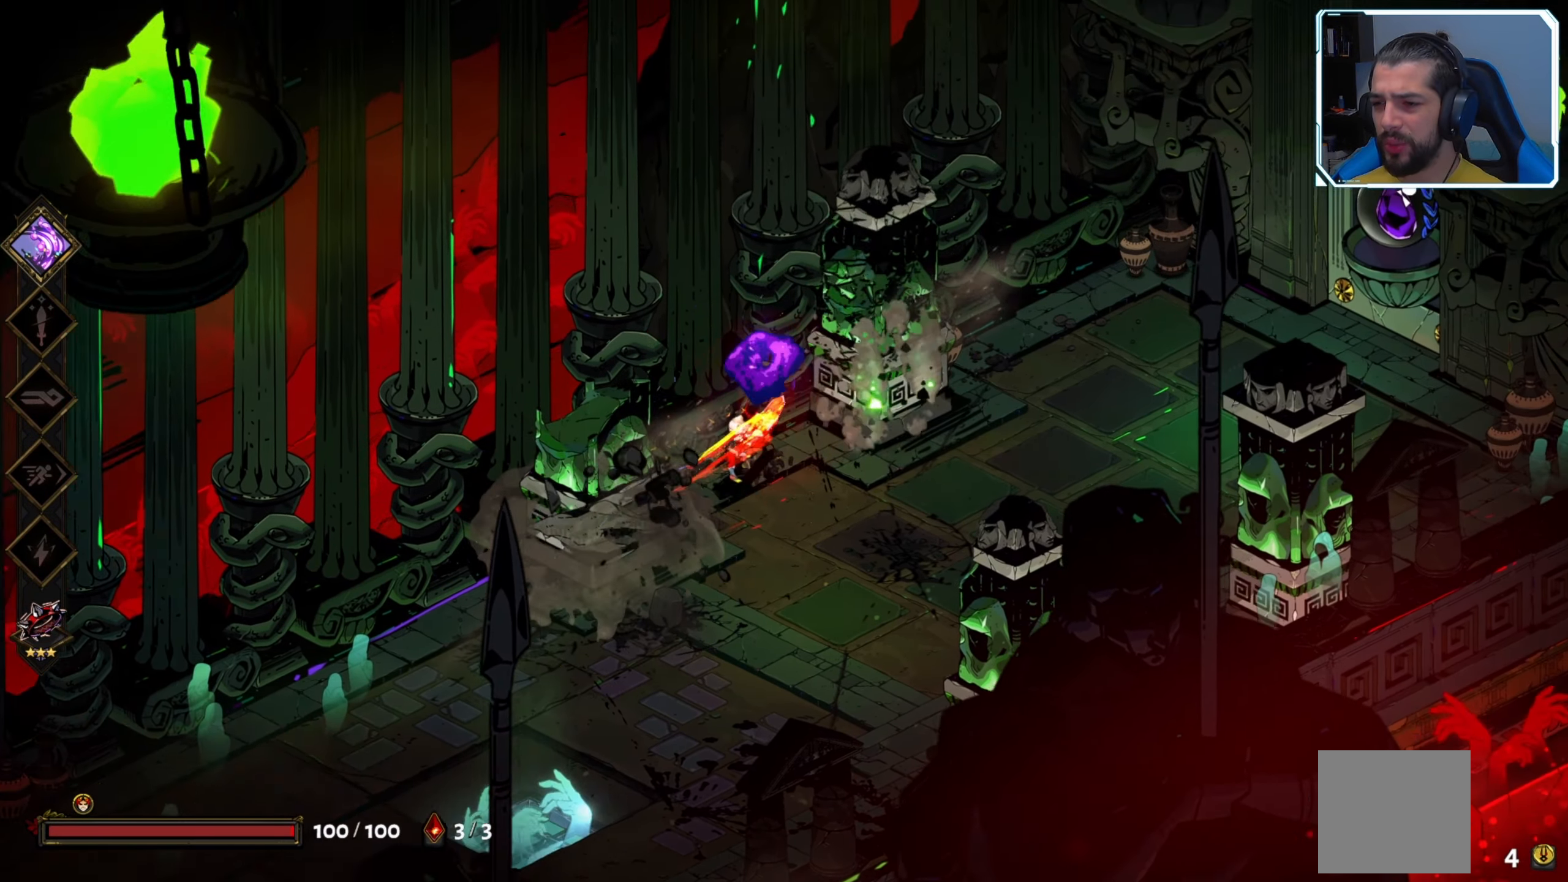
{"buttons": ["X"], "left_stick": "center", "right_stick": "center", "events": [[33, "X", "up"], [150, "X", "down"], [216, "left_stick", "center"], [300, "X", "up"], [333, "X", "down"], [433, "X", "up"], [483, "X", "down"]]}
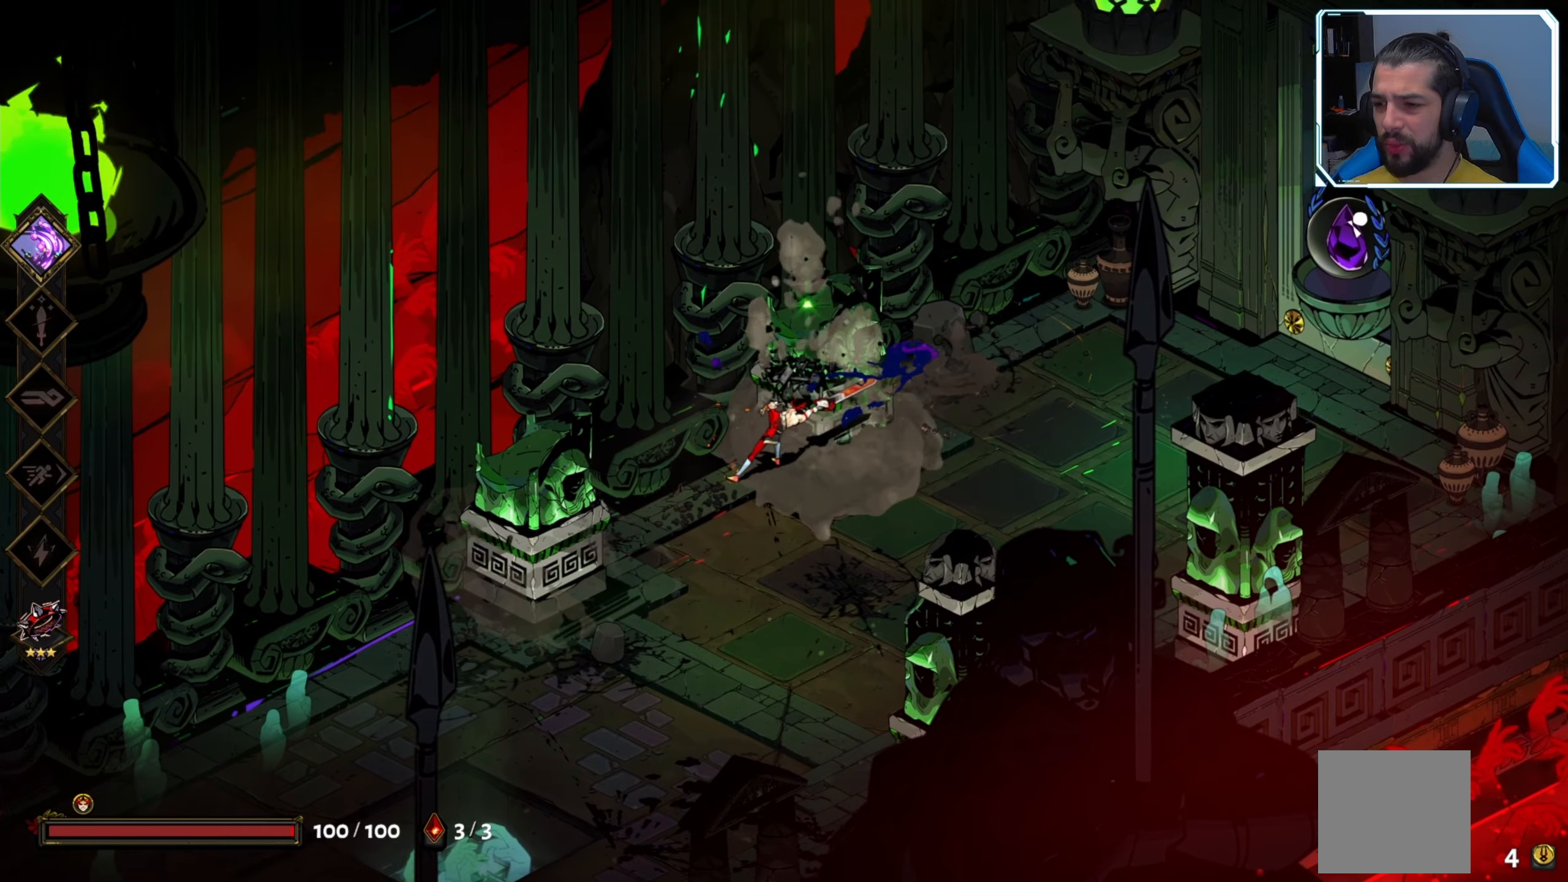
{"buttons": [], "left_stick": "center", "right_stick": "center", "events": [[83, "X", "up"], [150, "X", "down"], [250, "X", "up"], [317, "X", "down"], [383, "X", "up"]]}
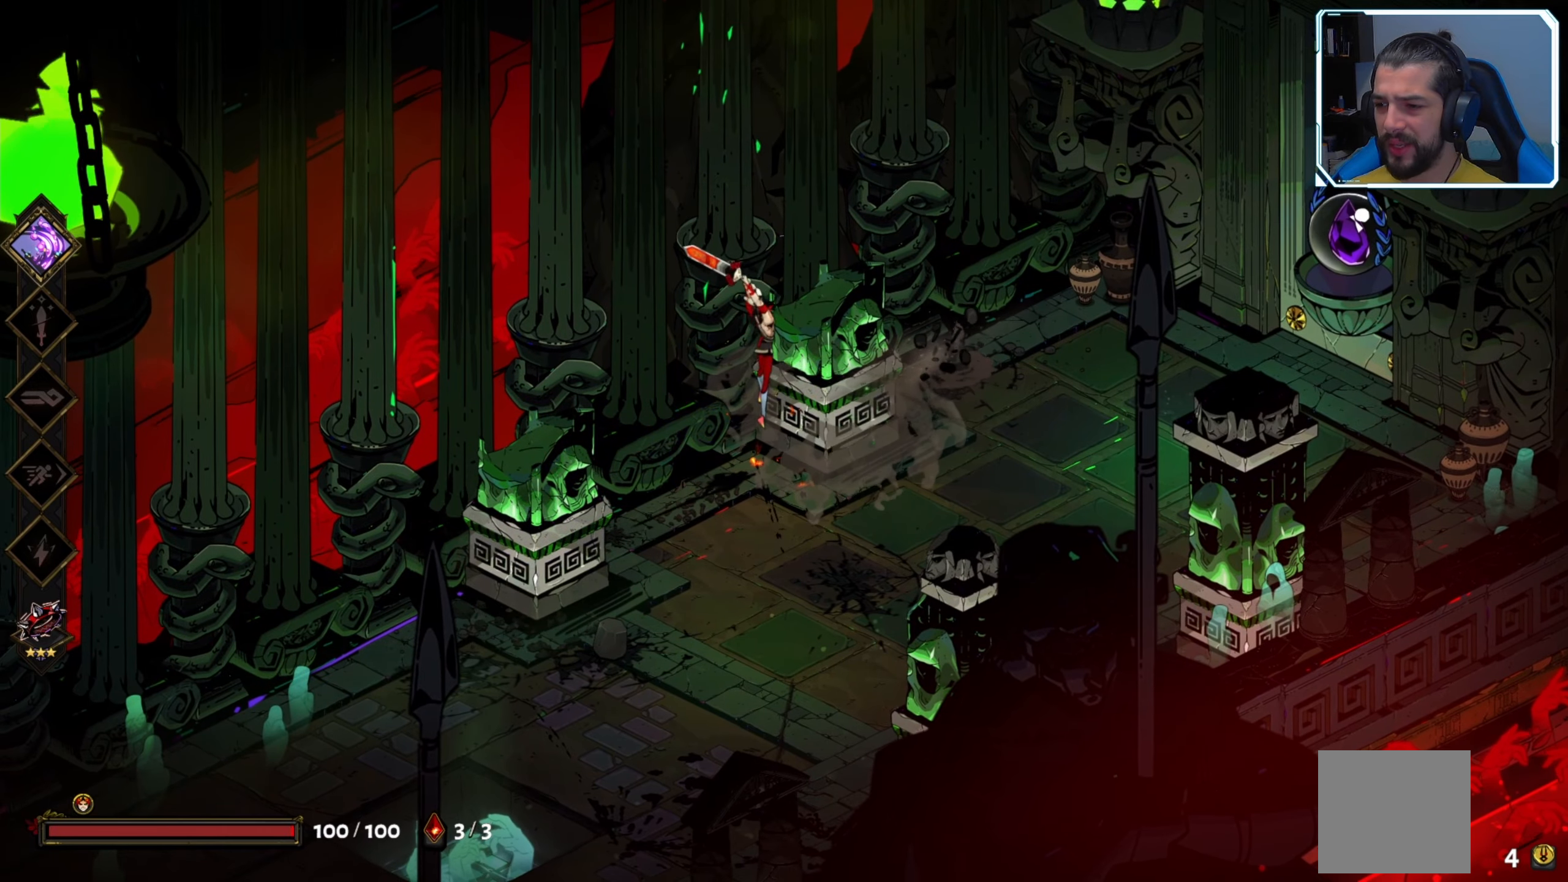
{"buttons": [], "left_stick": "center", "right_stick": "center", "events": [[83, "Y", "down"], [200, "Y", "up"], [267, "Y", "down"], [350, "Y", "up"], [417, "Y", "down"], [483, "Y", "up"]]}
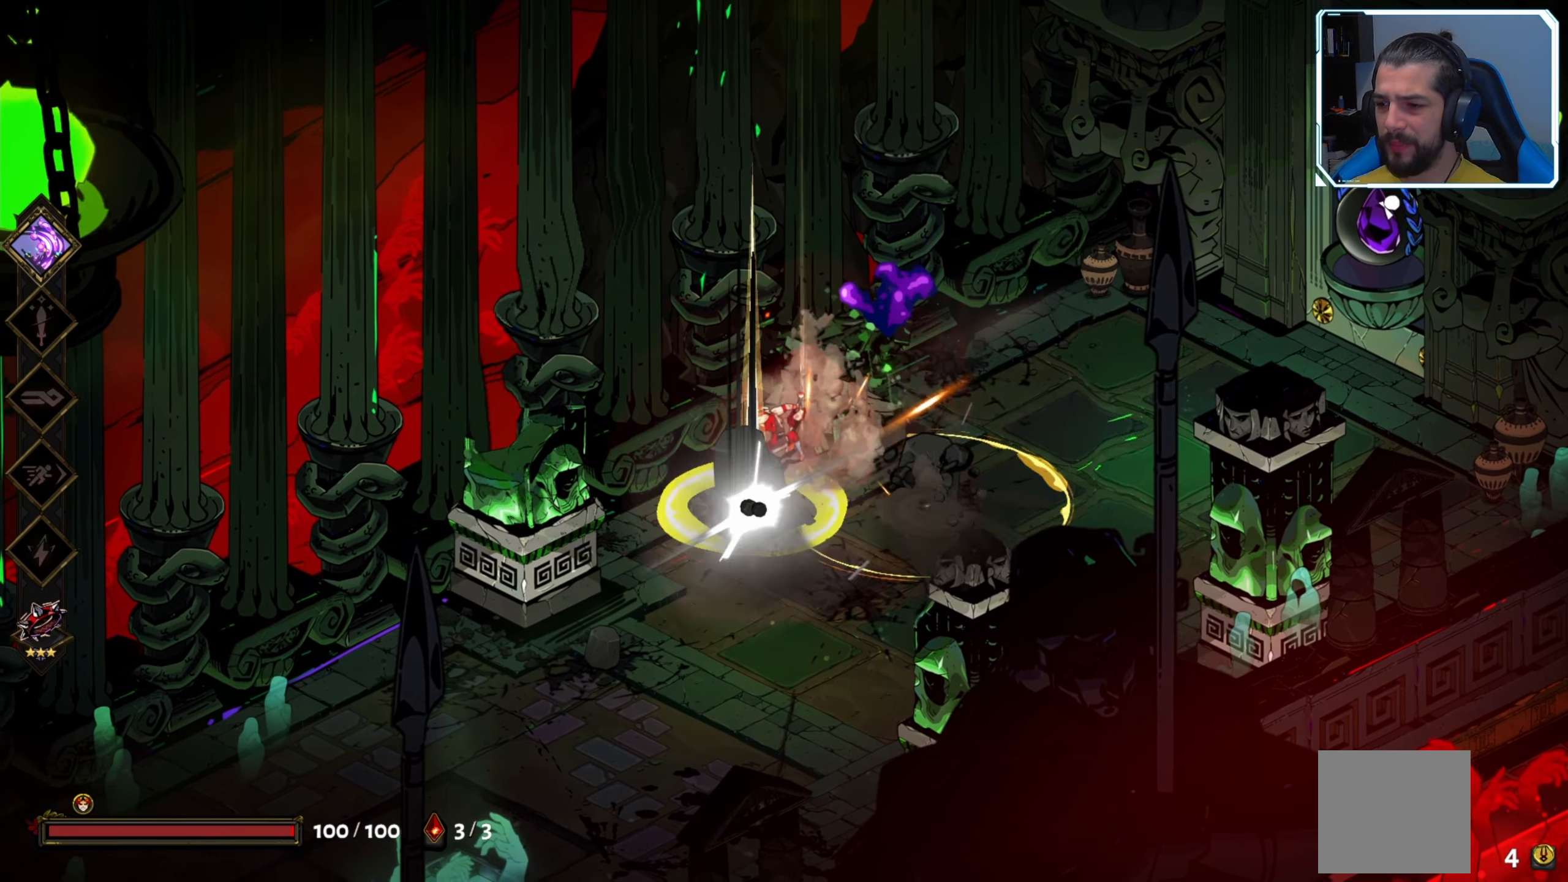
{"buttons": ["Y"], "left_stick": "right", "right_stick": "center", "events": [[67, "Y", "down"], [167, "Y", "up"], [217, "Y", "down"], [300, "Y", "up"], [450, "Y", "down"], [467, "left_stick", "right"]]}